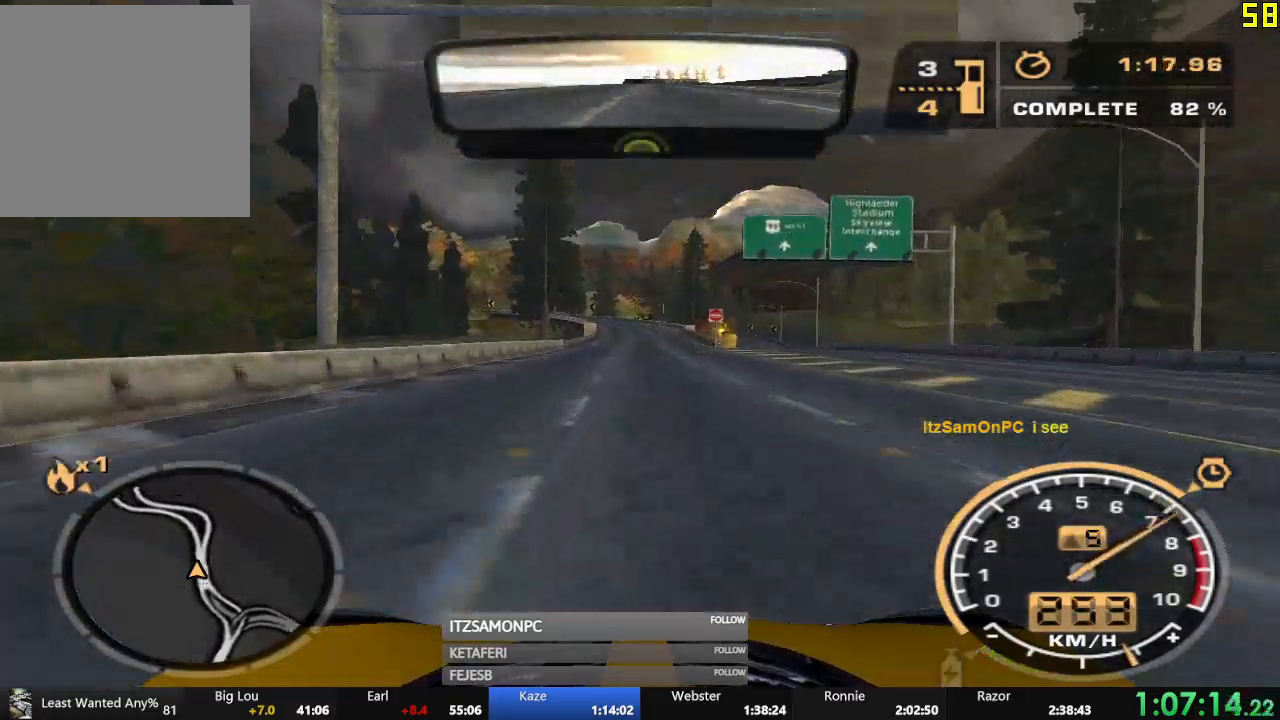
Gameplay with a controller (Xbox layout); each line is a JSON object with the inputs held at the frame after it. "events" lists button and stick changes between this image and that frame as [ms after this image, input, new state], when the widget could be followed in between. Not read: L3 right_stick.
{"buttons": ["R2"], "left_stick": "center", "events": [[201, "left_stick", "right"], [317, "left_stick", "center"]]}
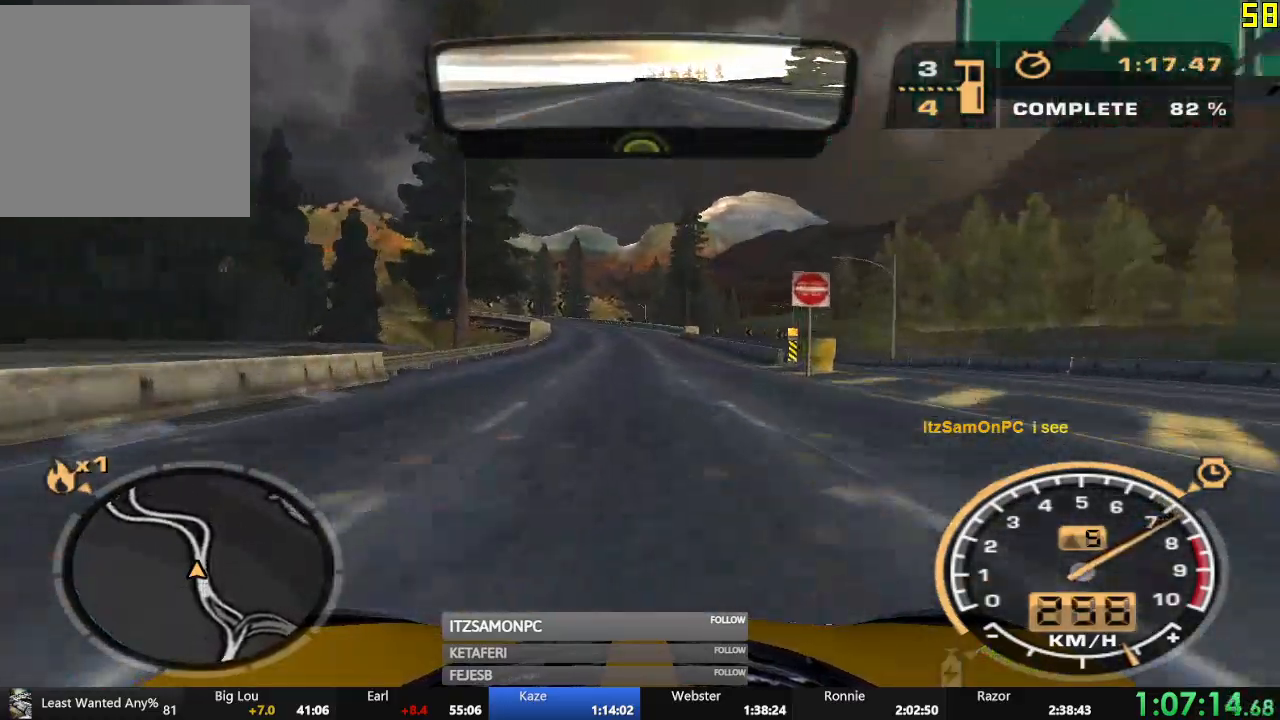
{"buttons": ["R2"], "left_stick": "center", "events": []}
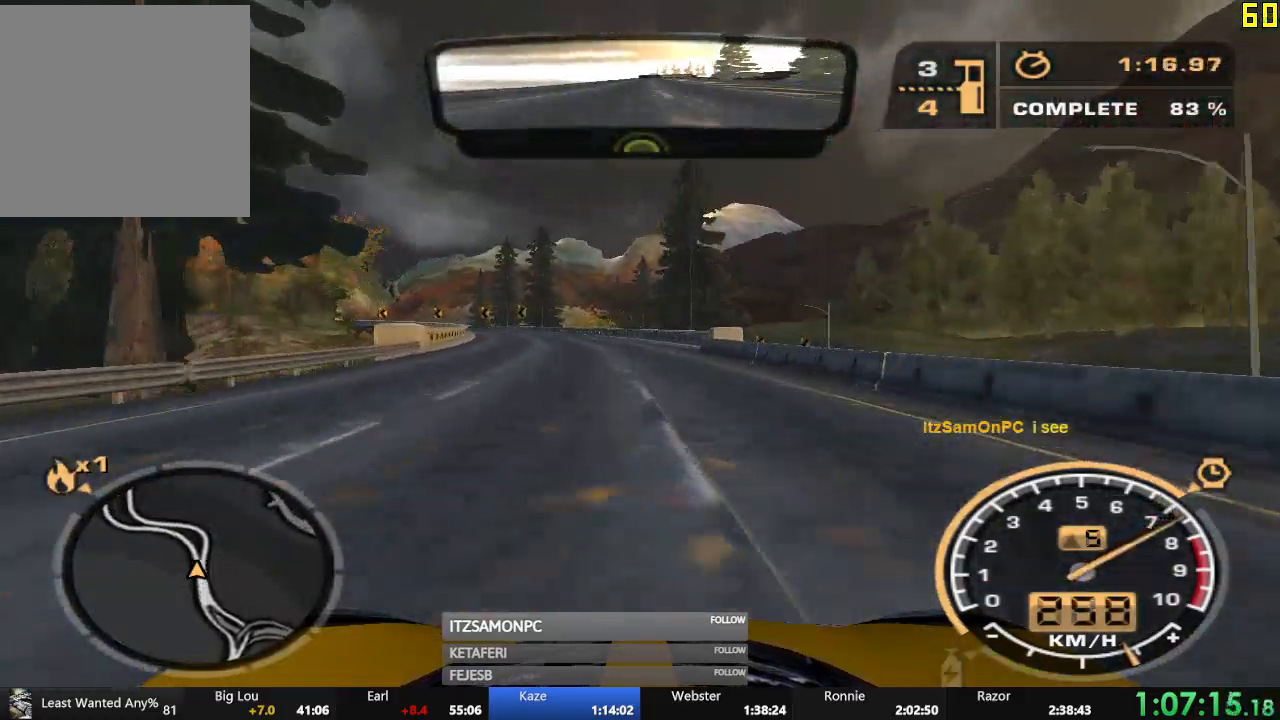
{"buttons": ["R2"], "left_stick": "left", "events": [[33, "left_stick", "left"]]}
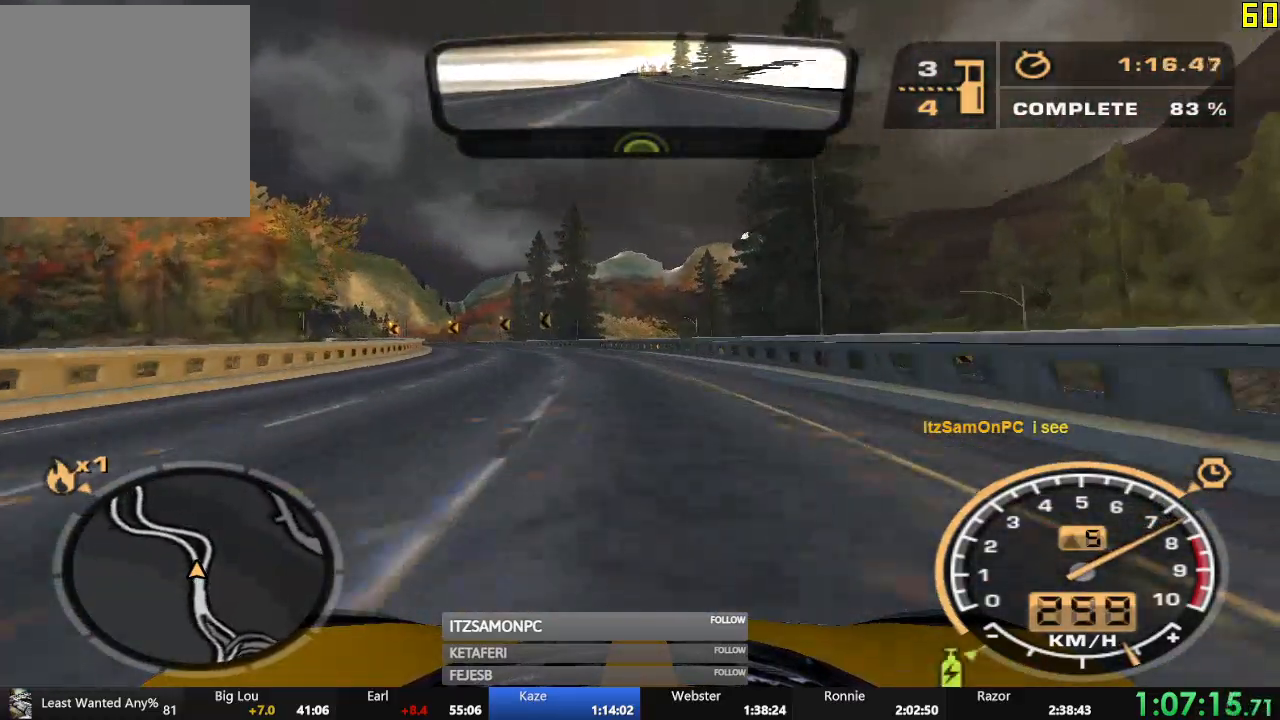
{"buttons": ["R2"], "left_stick": "left", "events": [[184, "left_stick", "center"], [417, "left_stick", "left"]]}
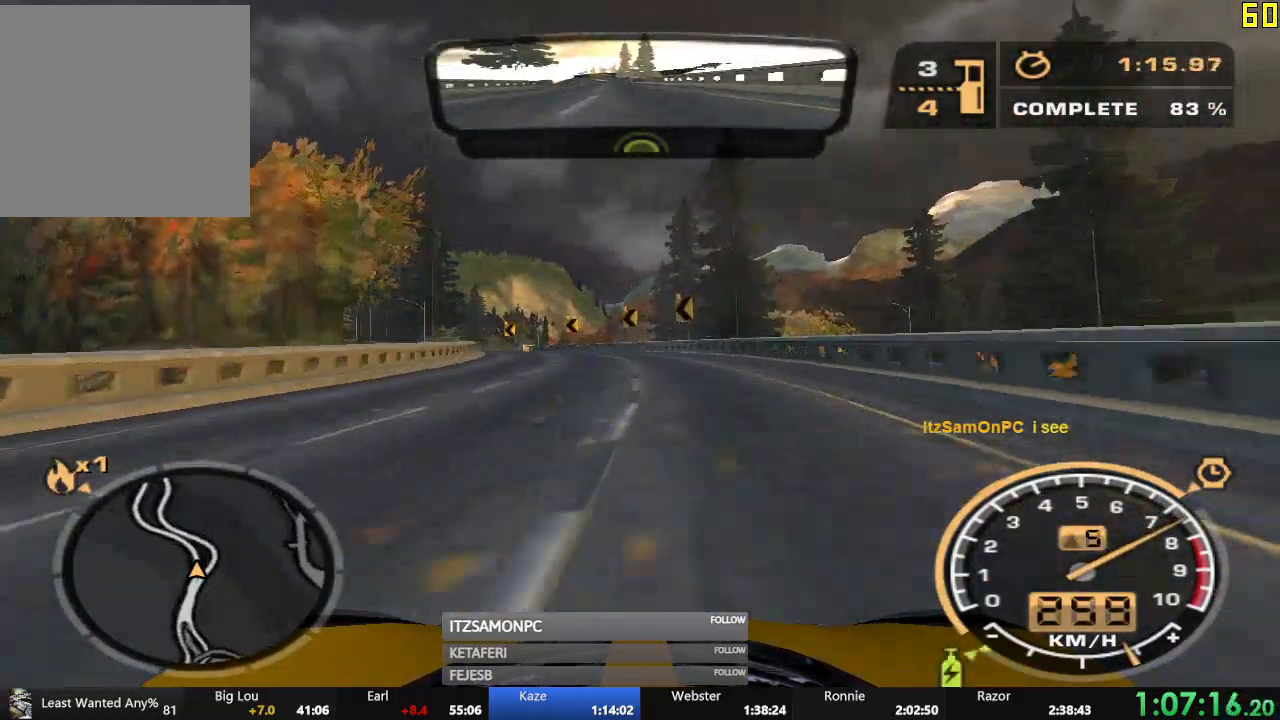
{"buttons": ["R2"], "left_stick": "left", "events": [[250, "left_stick", "center"], [417, "left_stick", "left"]]}
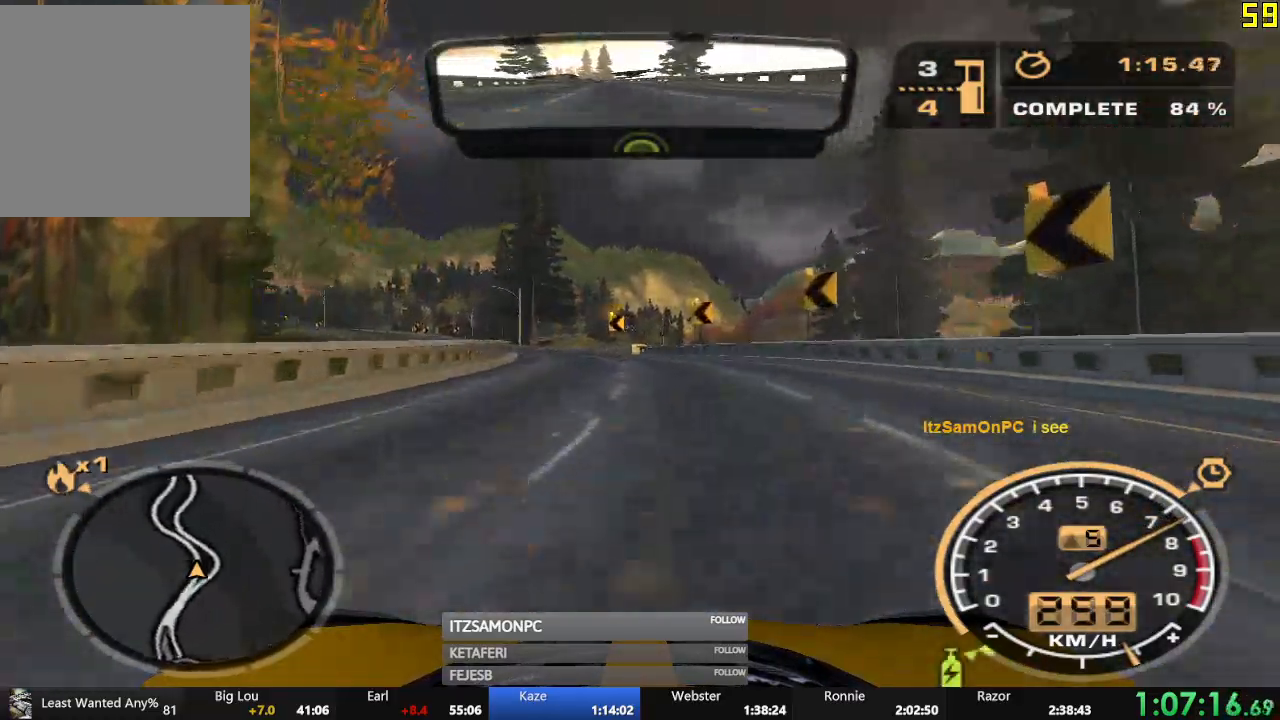
{"buttons": ["R2"], "left_stick": "left", "events": [[234, "left_stick", "center"], [434, "left_stick", "left"]]}
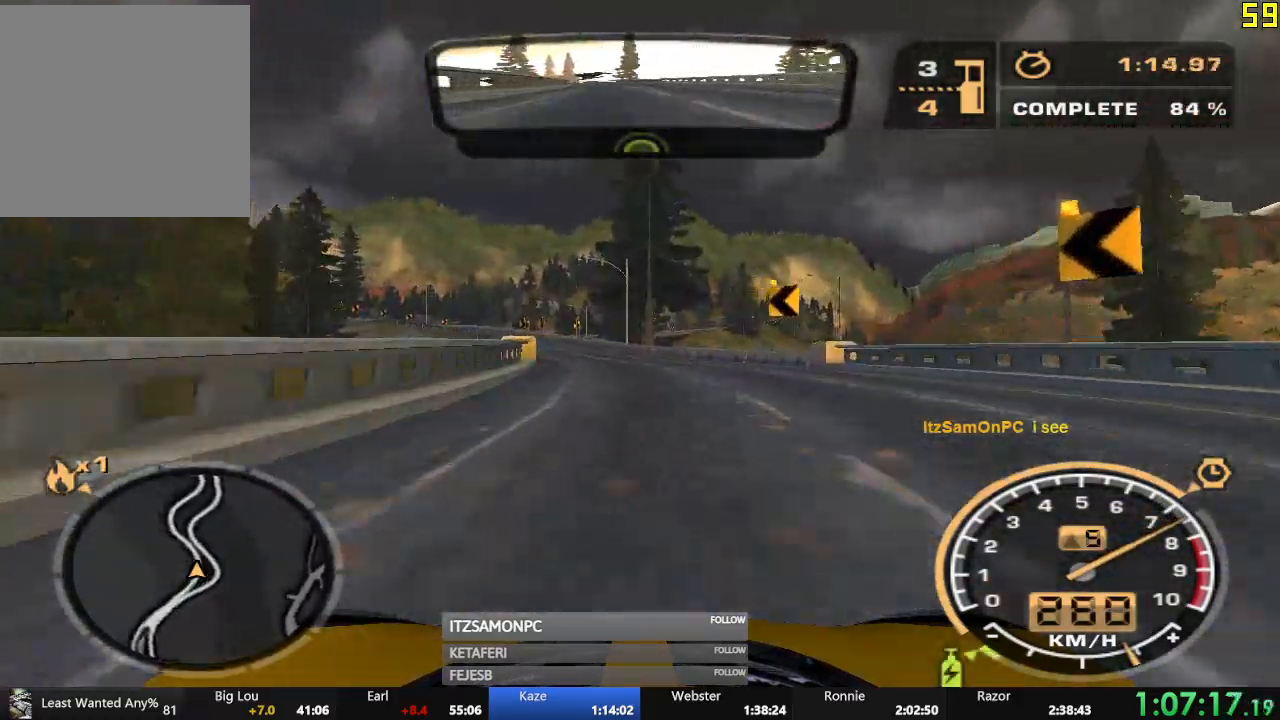
{"buttons": ["R2"], "left_stick": "left", "events": []}
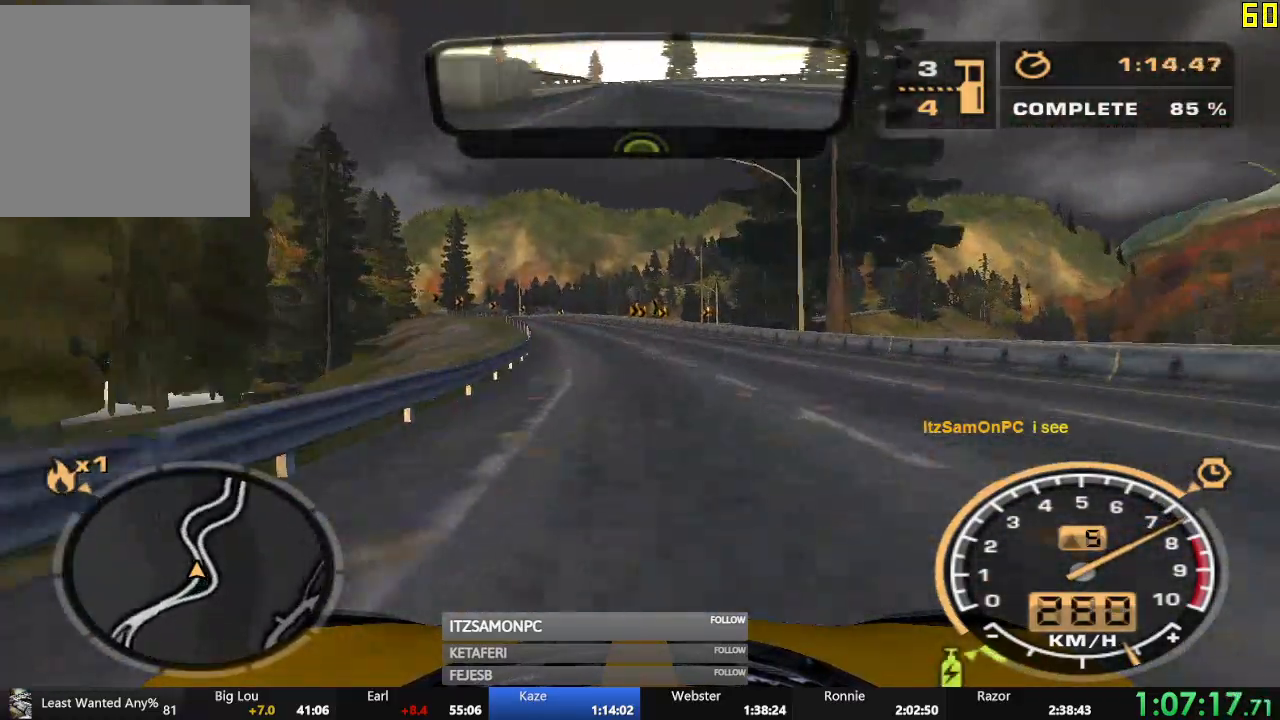
{"buttons": ["R2"], "left_stick": "center", "events": [[200, "left_stick", "center"], [367, "left_stick", "left"], [501, "left_stick", "center"]]}
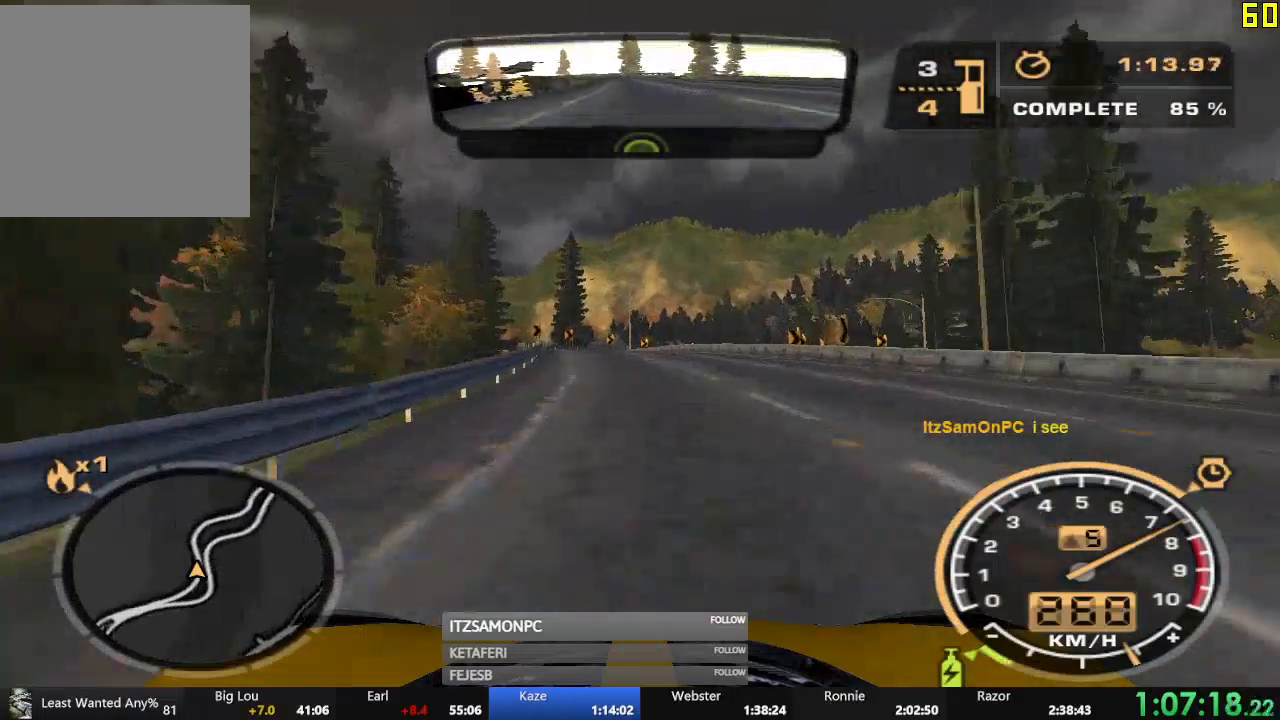
{"buttons": ["R2"], "left_stick": "center", "events": []}
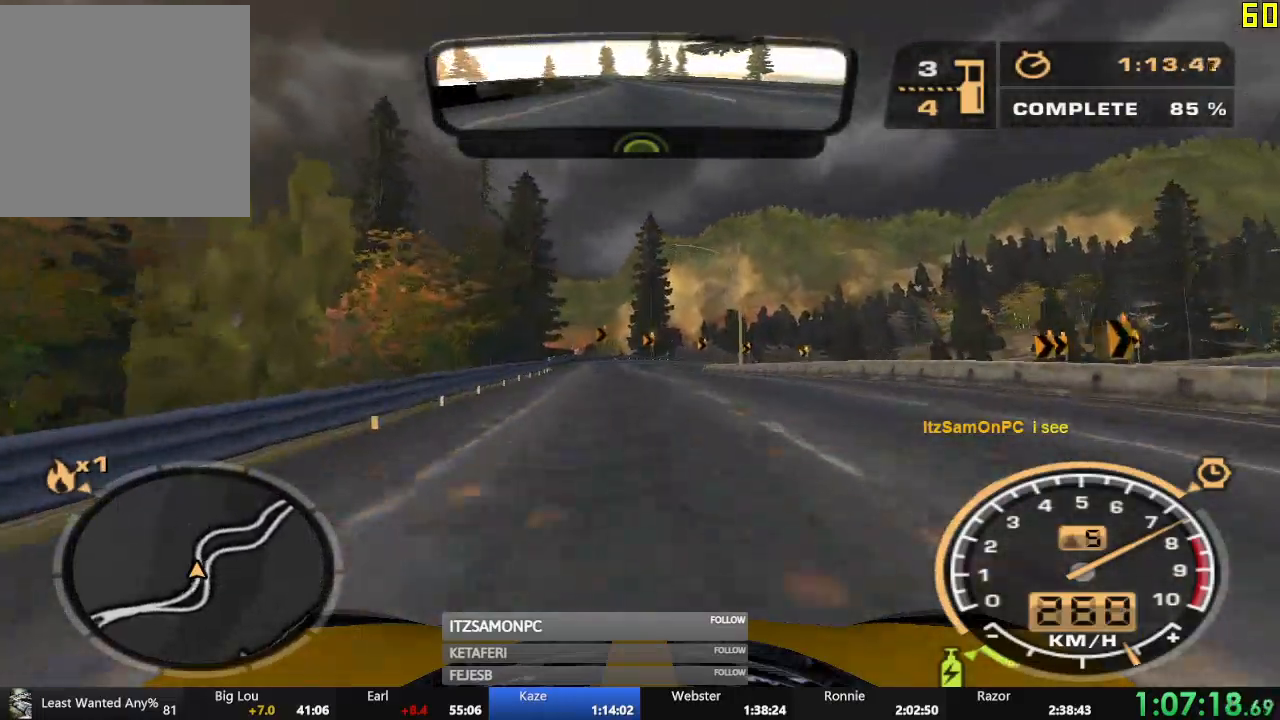
{"buttons": ["R2"], "left_stick": "right", "events": [[267, "left_stick", "right"]]}
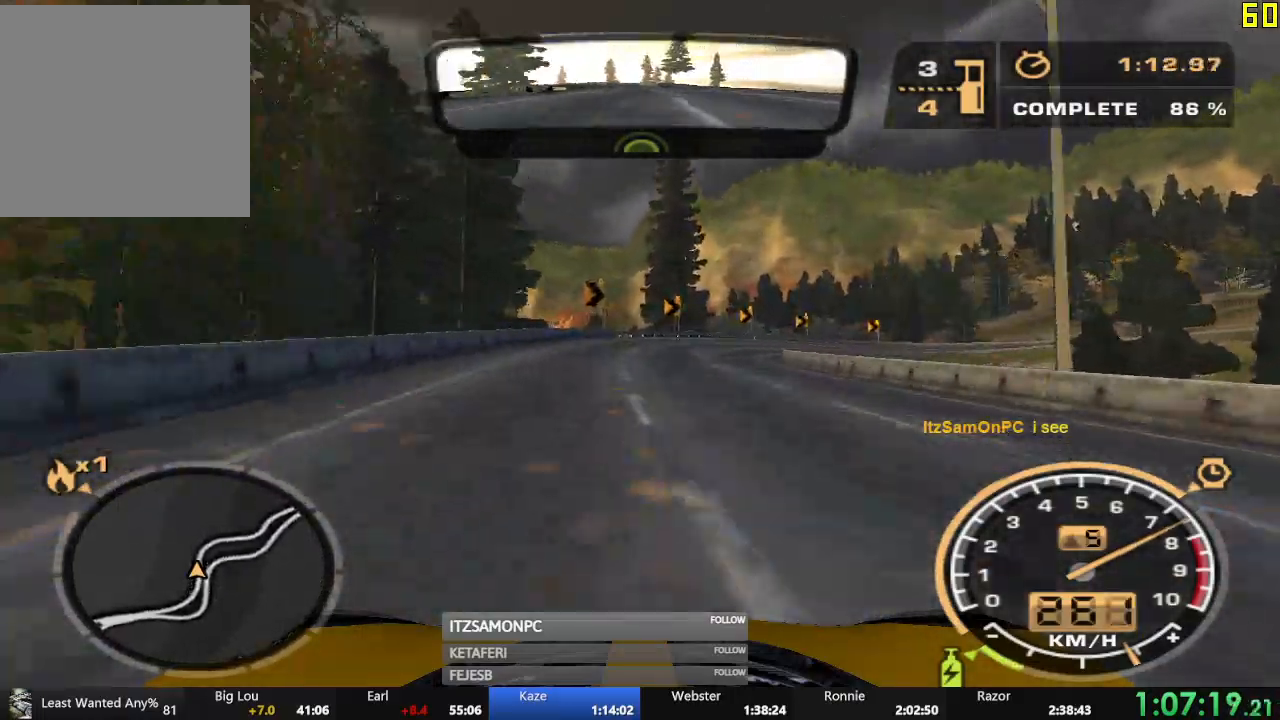
{"buttons": ["R2"], "left_stick": "right", "events": []}
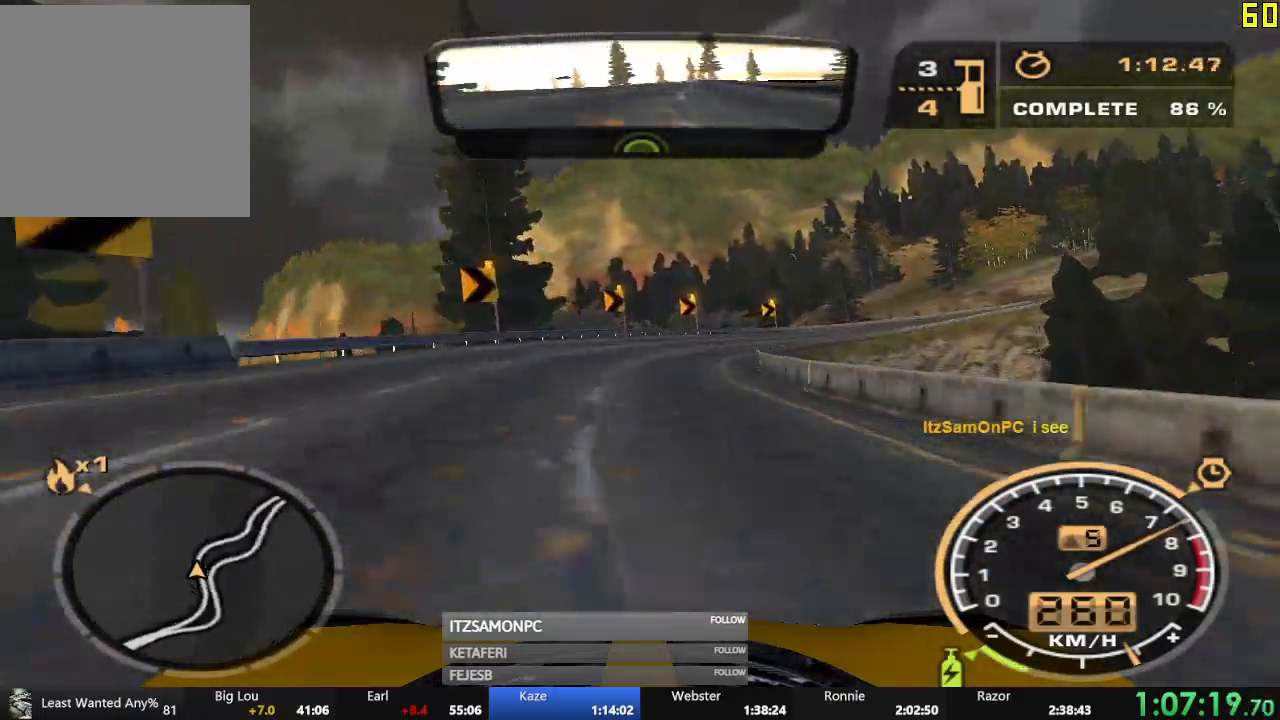
{"buttons": ["R2"], "left_stick": "right", "events": [[150, "left_stick", "center"], [417, "left_stick", "right"]]}
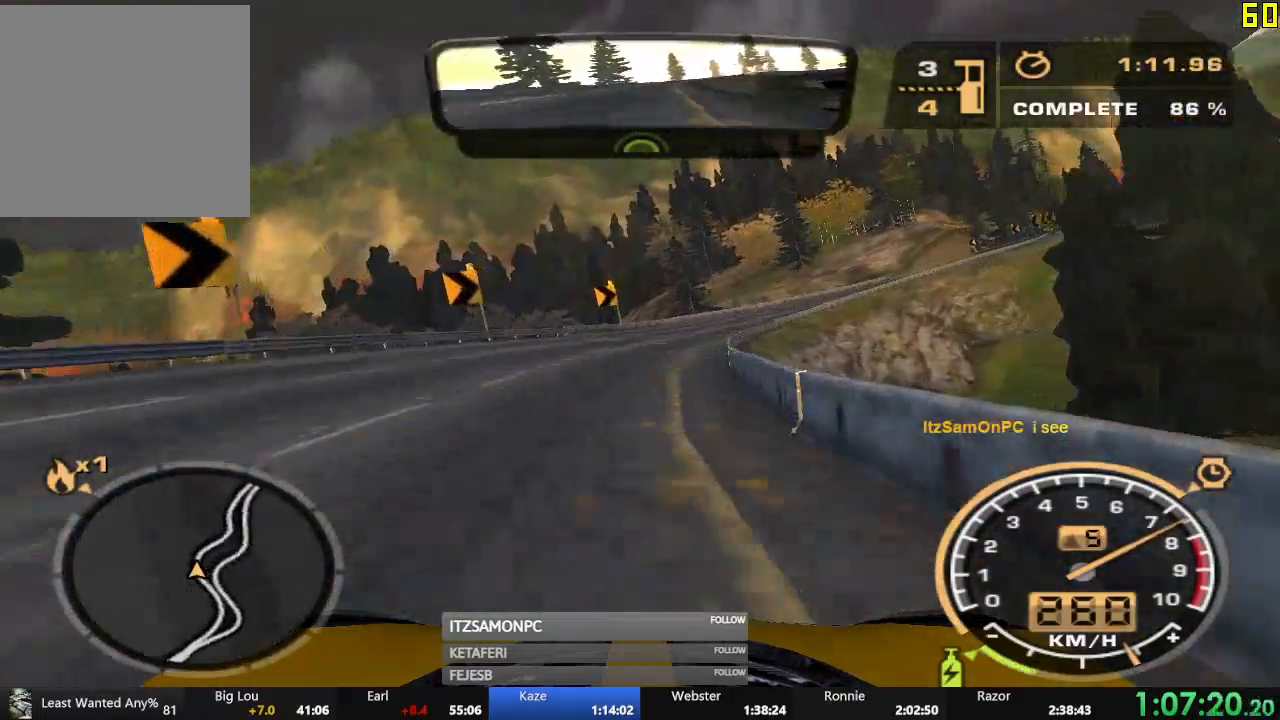
{"buttons": ["R2"], "left_stick": "center", "events": [[433, "left_stick", "center"]]}
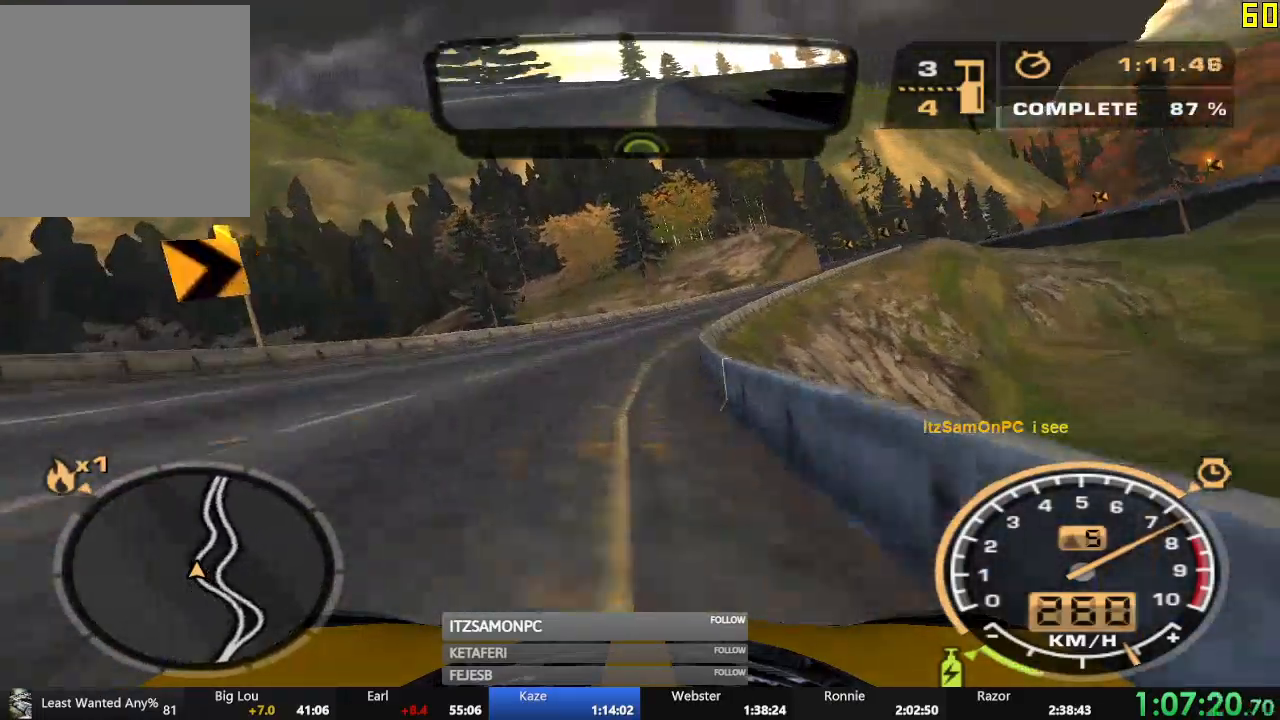
{"buttons": ["R2"], "left_stick": "right", "events": [[267, "left_stick", "right"]]}
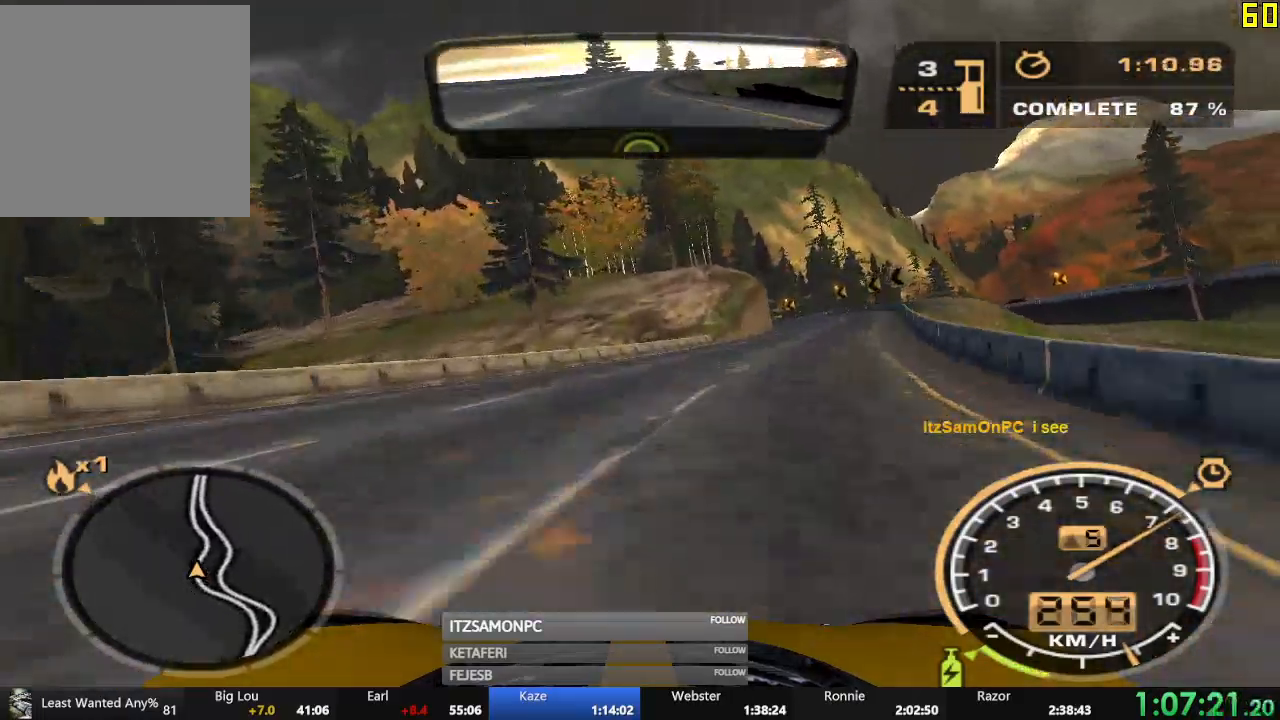
{"buttons": ["R2"], "left_stick": "right", "events": [[267, "left_stick", "center"], [400, "left_stick", "right"]]}
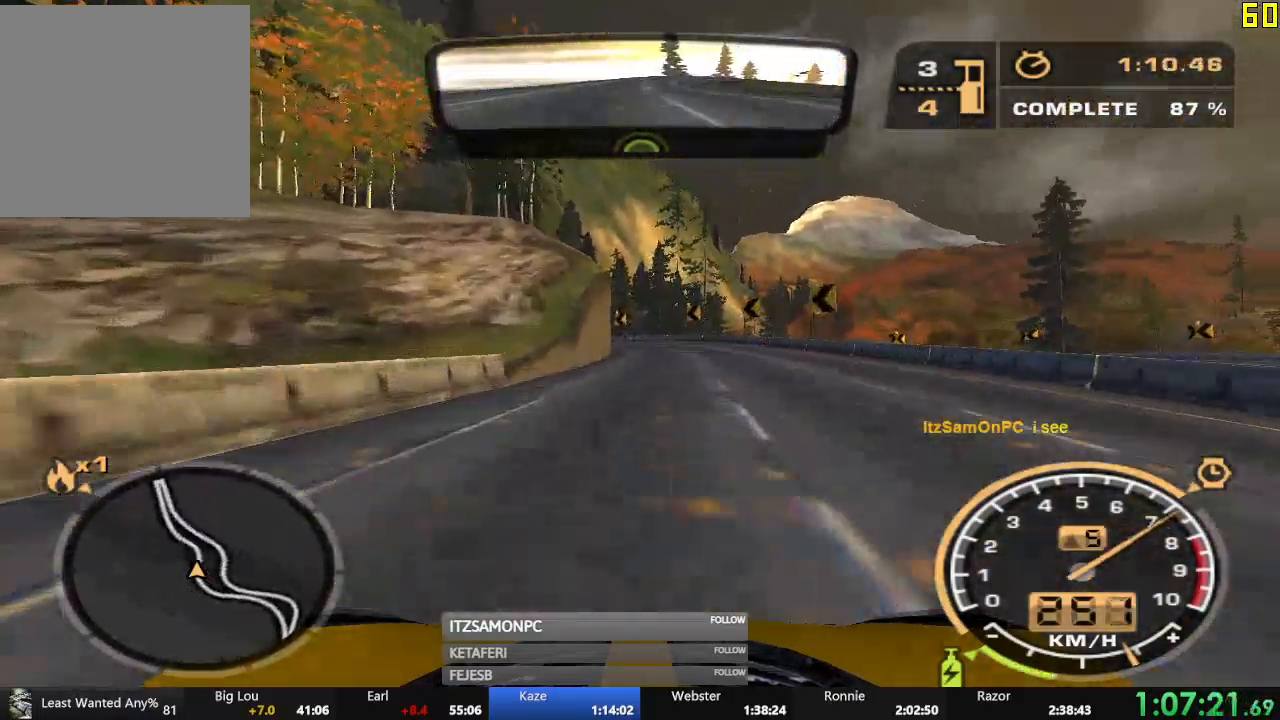
{"buttons": ["R2"], "left_stick": "left", "events": [[17, "left_stick", "center"], [84, "left_stick", "left"]]}
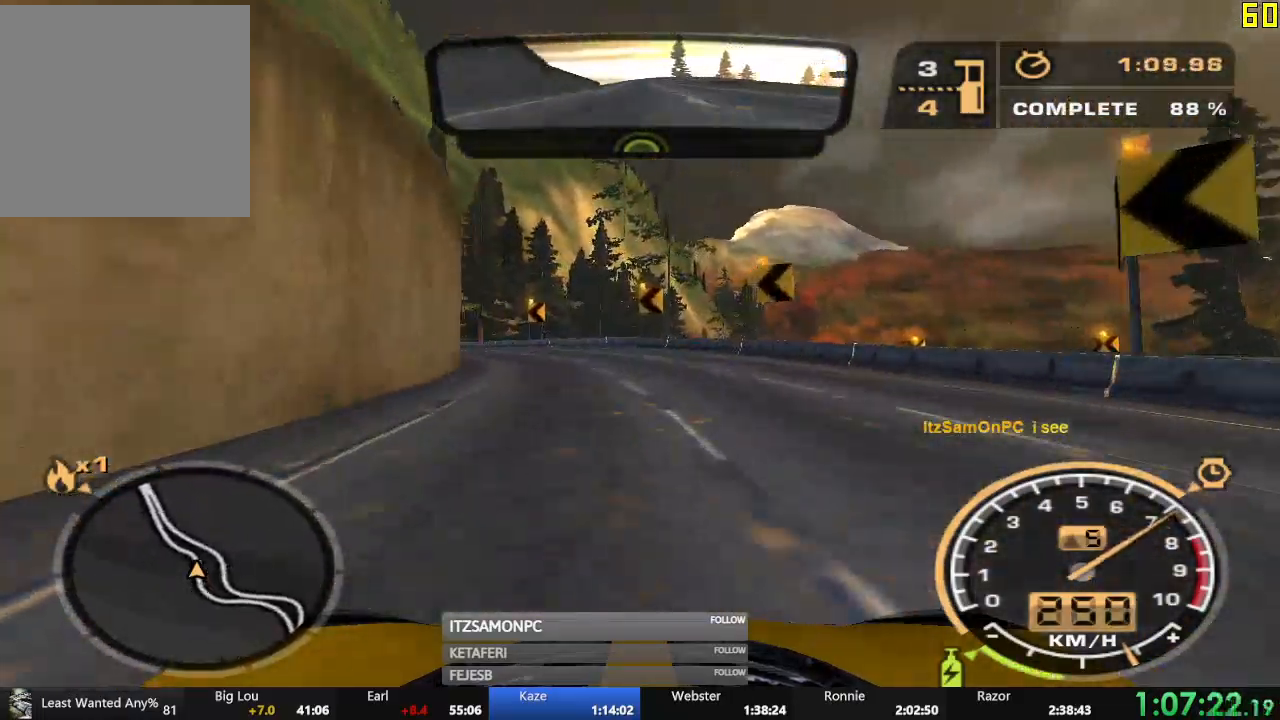
{"buttons": ["R2"], "left_stick": "left", "events": [[400, "left_stick", "center"], [500, "left_stick", "left"]]}
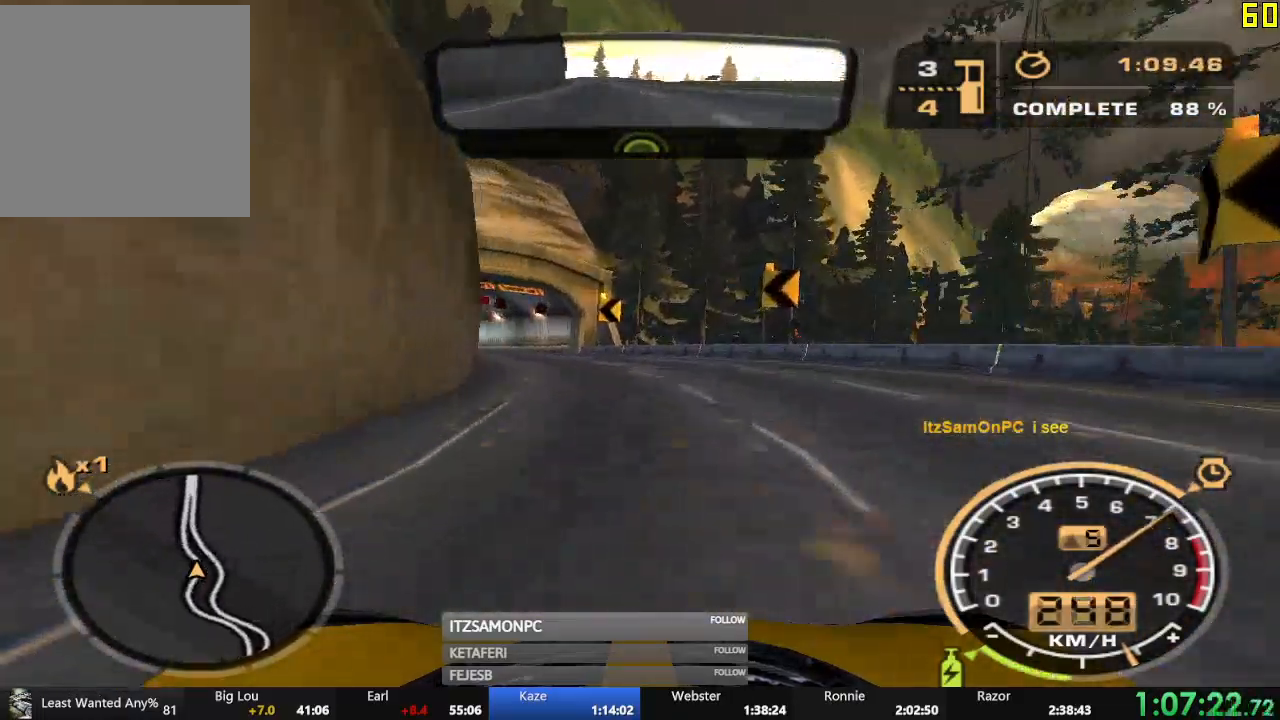
{"buttons": ["R2"], "left_stick": "center", "events": [[284, "left_stick", "center"]]}
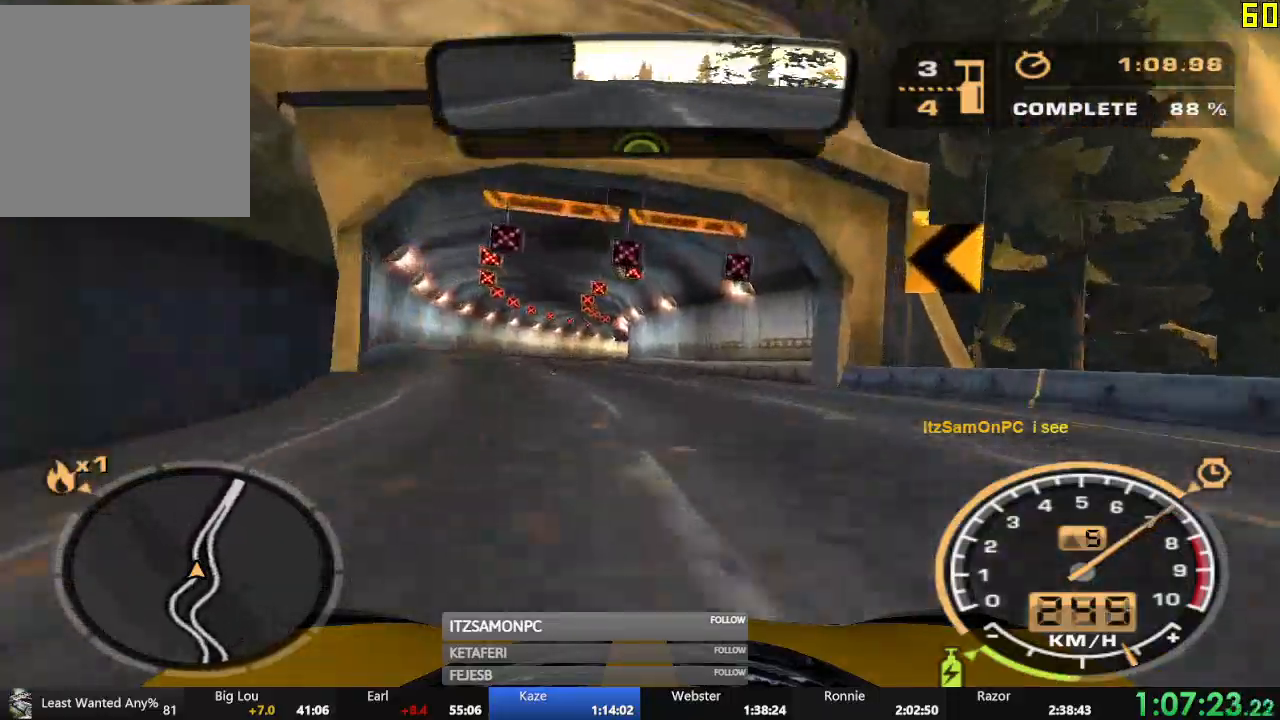
{"buttons": ["R2"], "left_stick": "right", "events": [[16, "left_stick", "right"], [183, "left_stick", "center"], [400, "left_stick", "right"]]}
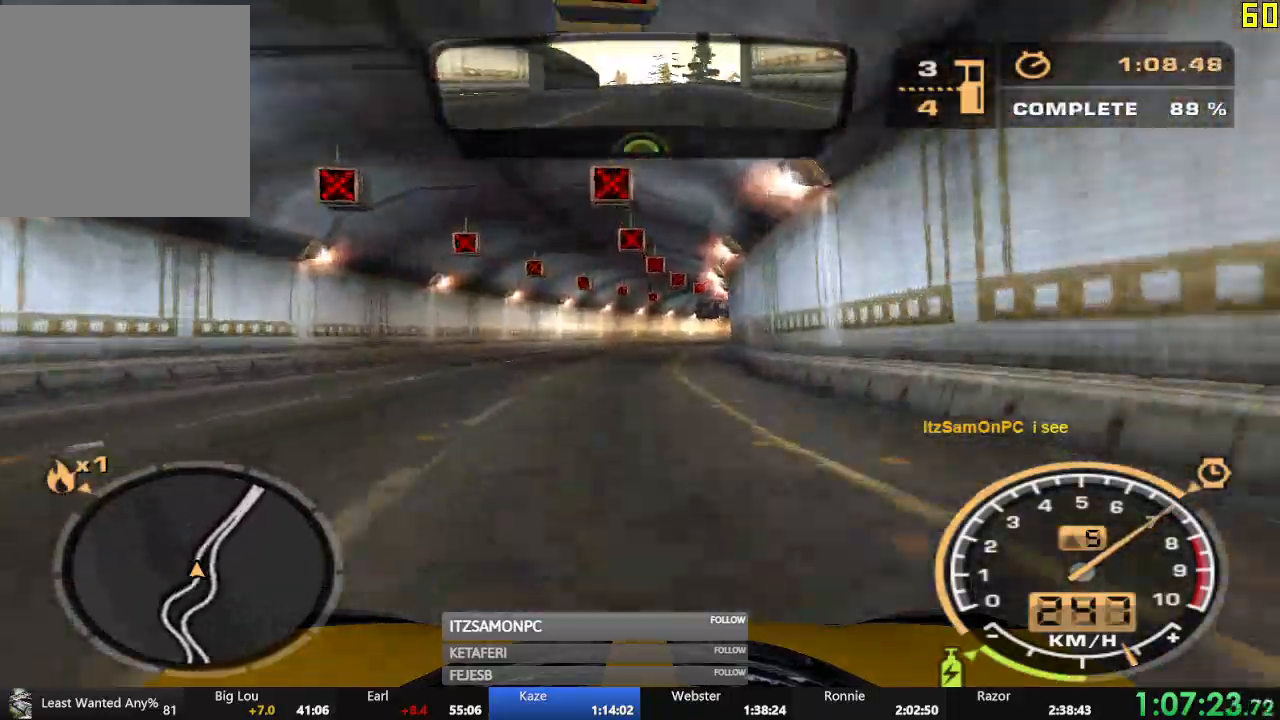
{"buttons": ["R2"], "left_stick": "right", "events": [[267, "left_stick", "center"], [351, "left_stick", "right"]]}
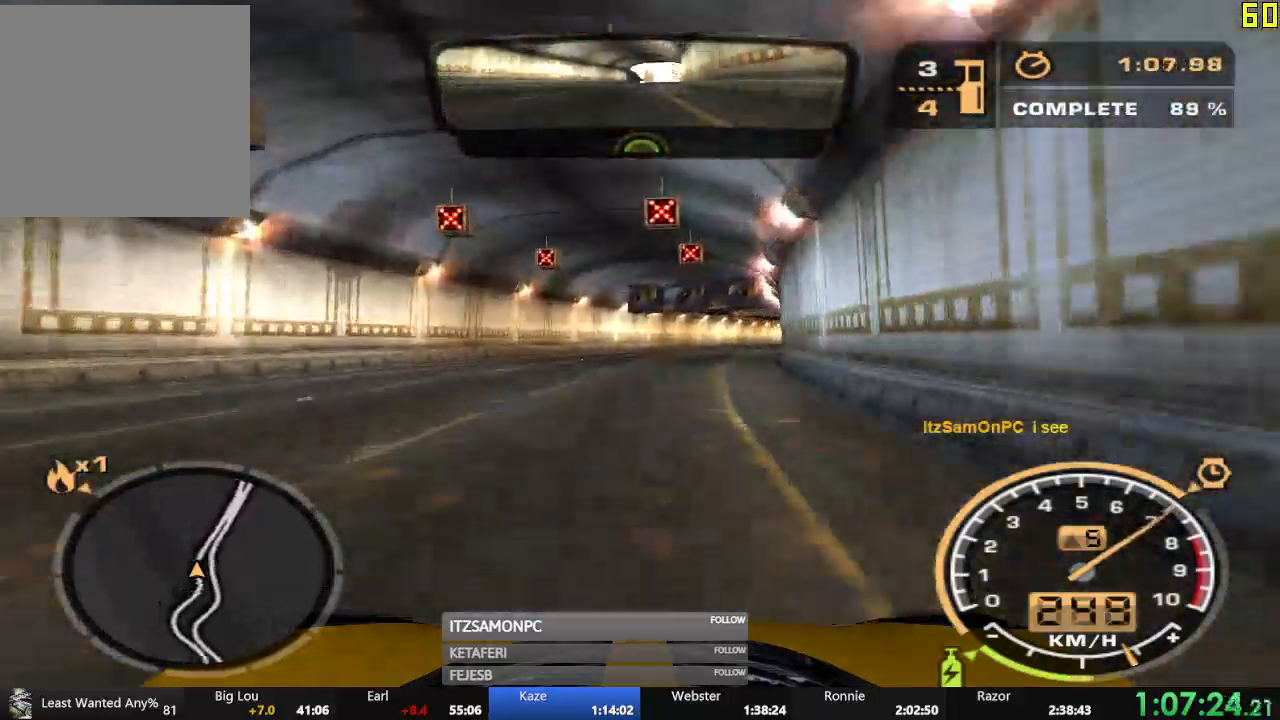
{"buttons": ["A", "R2"], "left_stick": "center", "events": [[66, "left_stick", "center"], [116, "A", "down"], [217, "left_stick", "right"], [317, "left_stick", "center"]]}
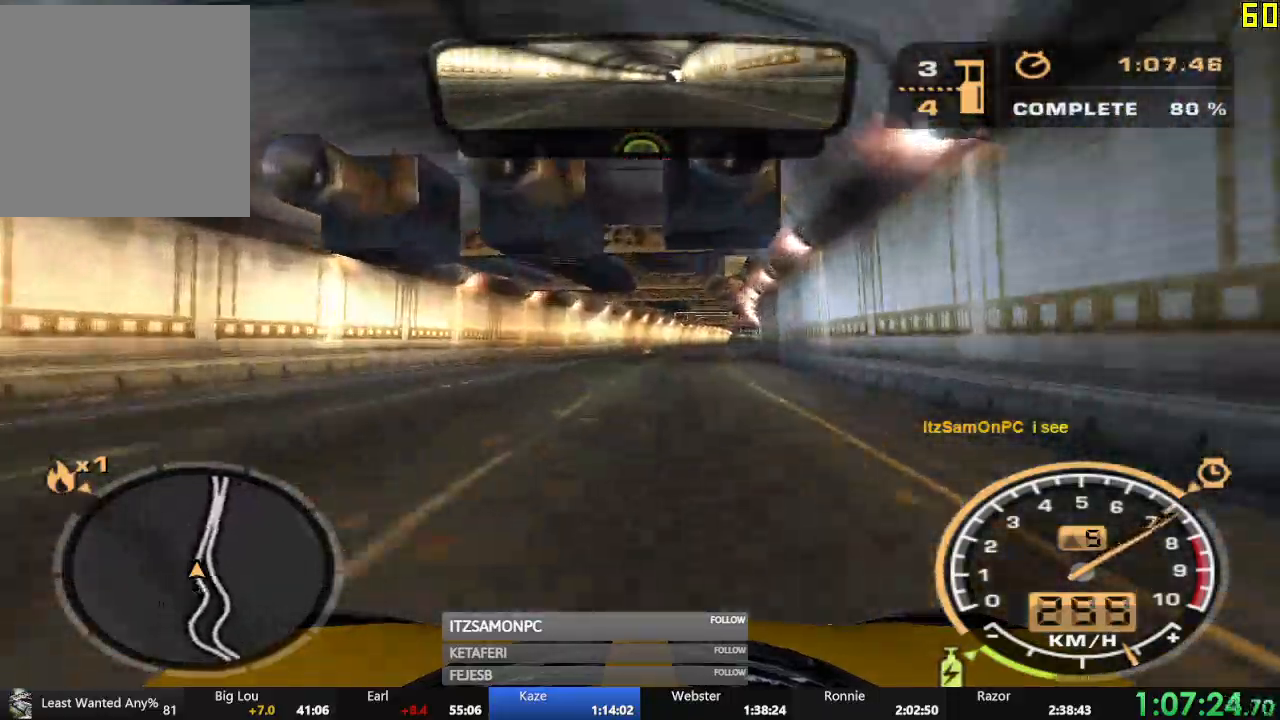
{"buttons": ["A", "R2"], "left_stick": "center", "events": [[34, "left_stick", "right"], [150, "left_stick", "center"]]}
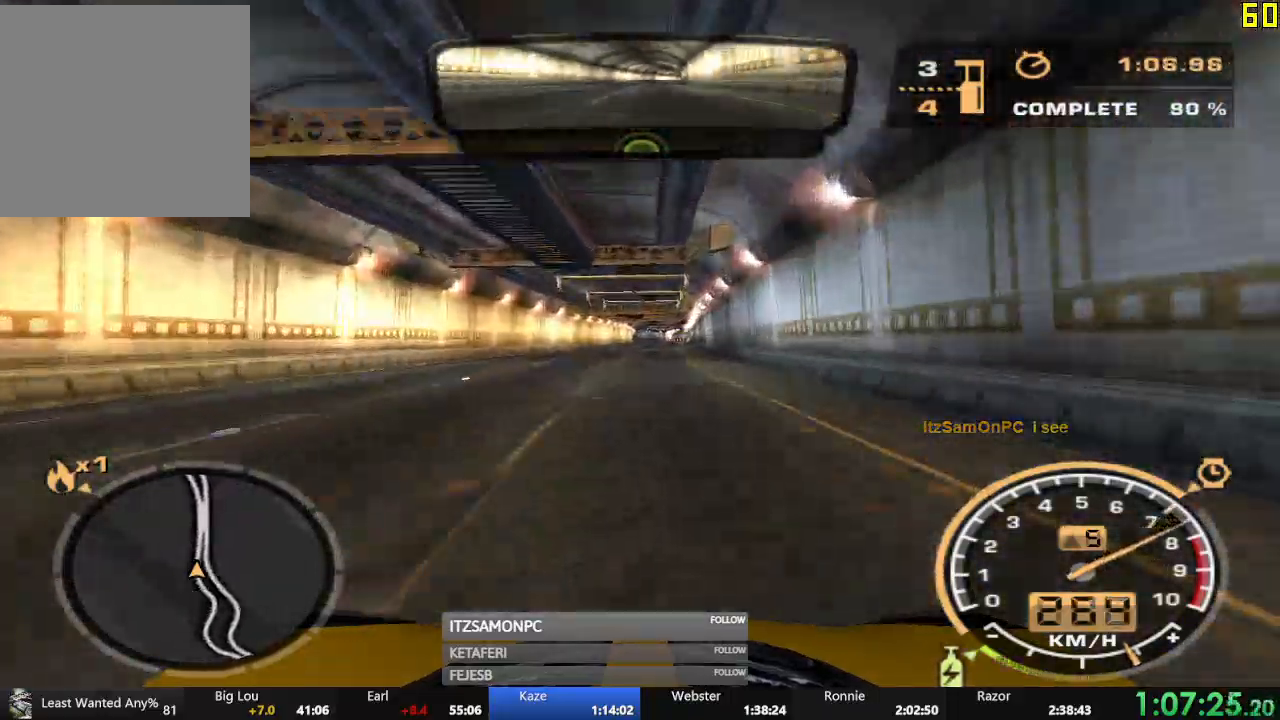
{"buttons": ["R2"], "left_stick": "center", "events": [[167, "A", "up"]]}
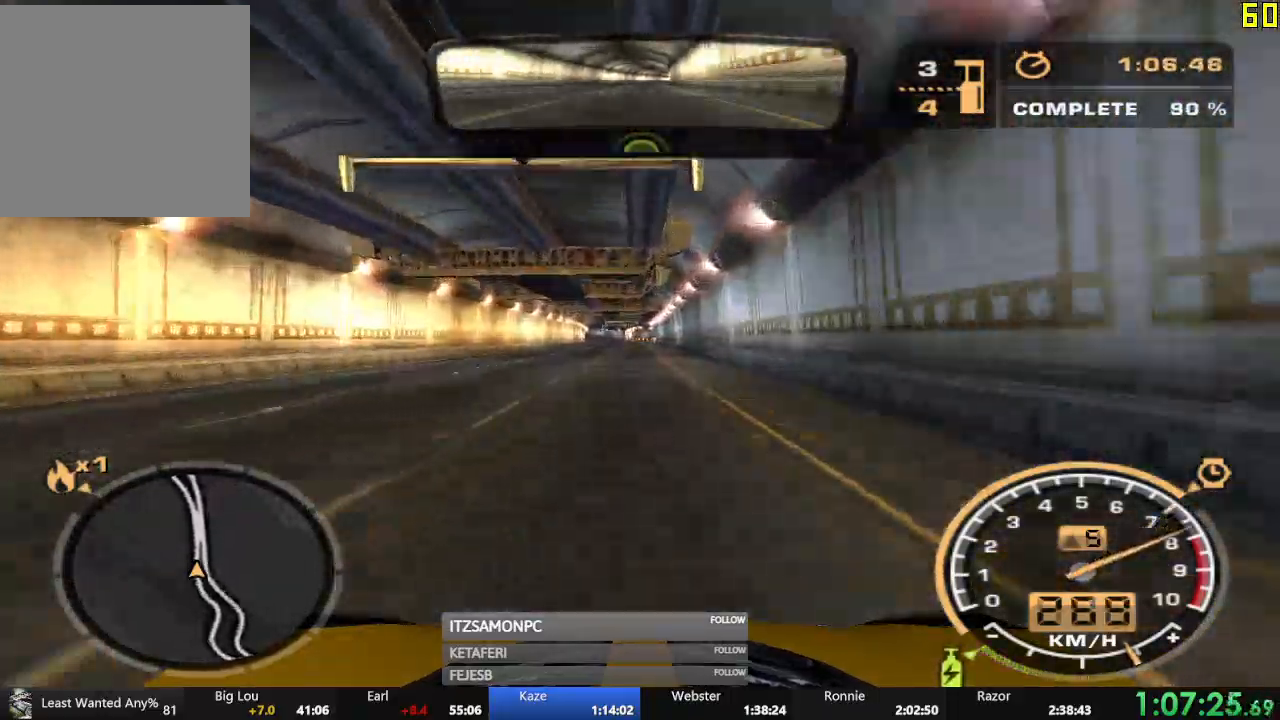
{"buttons": ["R2"], "left_stick": "center", "events": []}
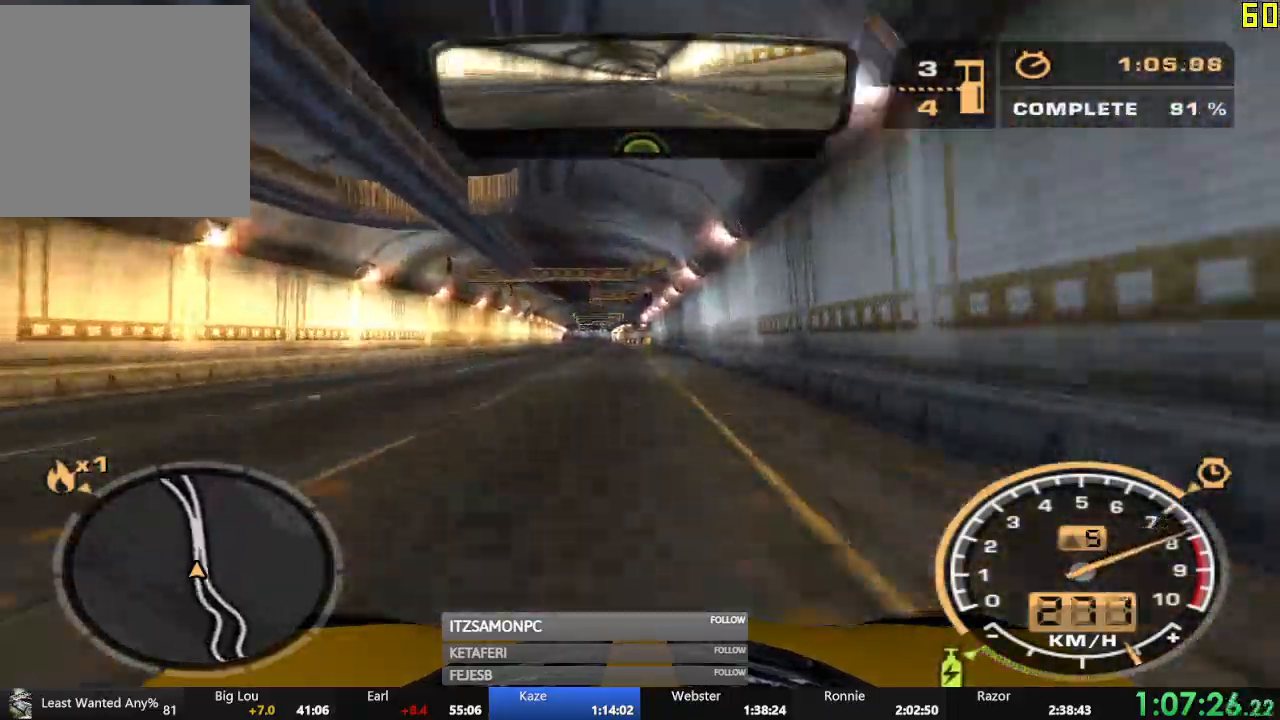
{"buttons": ["R2"], "left_stick": "center", "events": []}
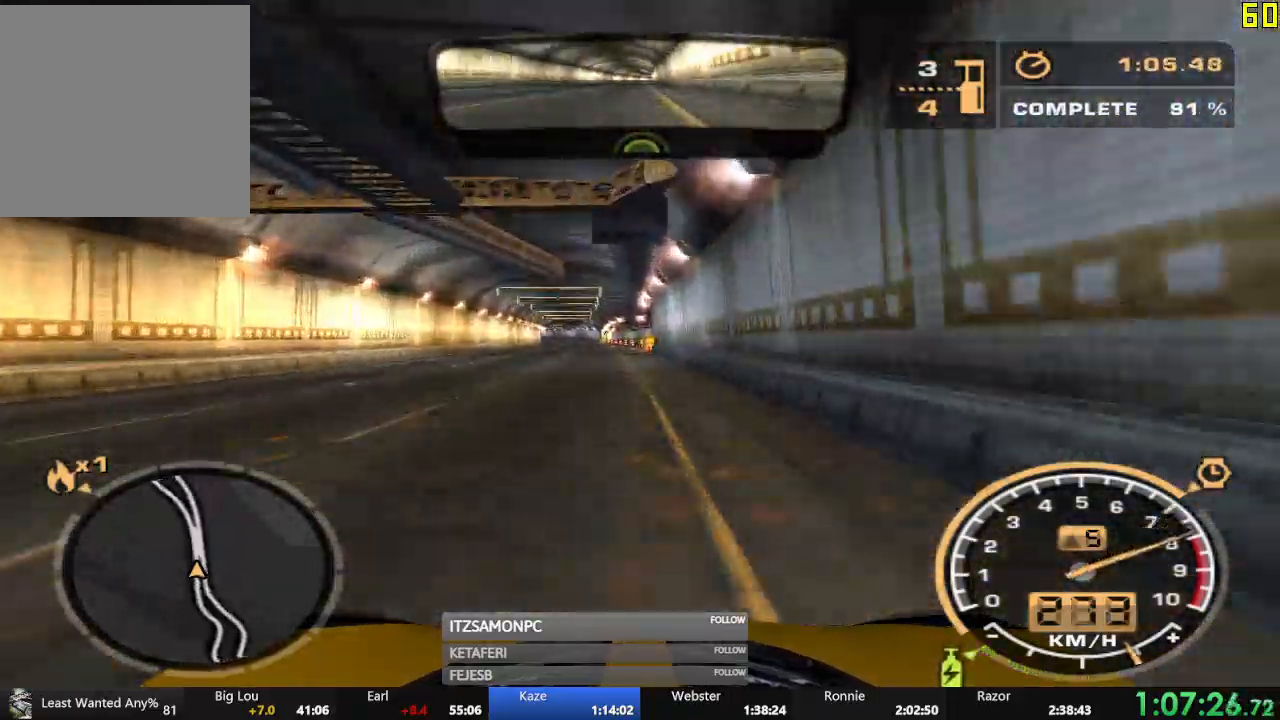
{"buttons": ["R2"], "left_stick": "left", "events": [[417, "left_stick", "left"]]}
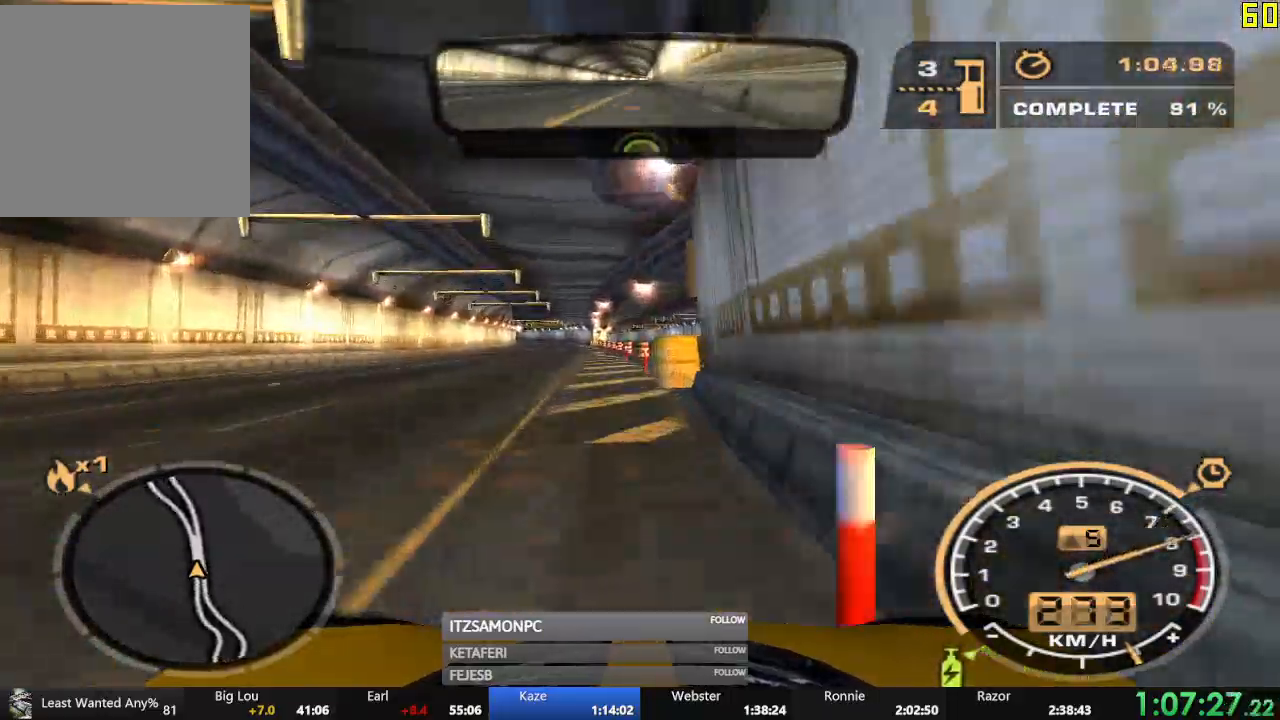
{"buttons": ["R2"], "left_stick": "right", "events": [[116, "left_stick", "center"], [200, "left_stick", "right"]]}
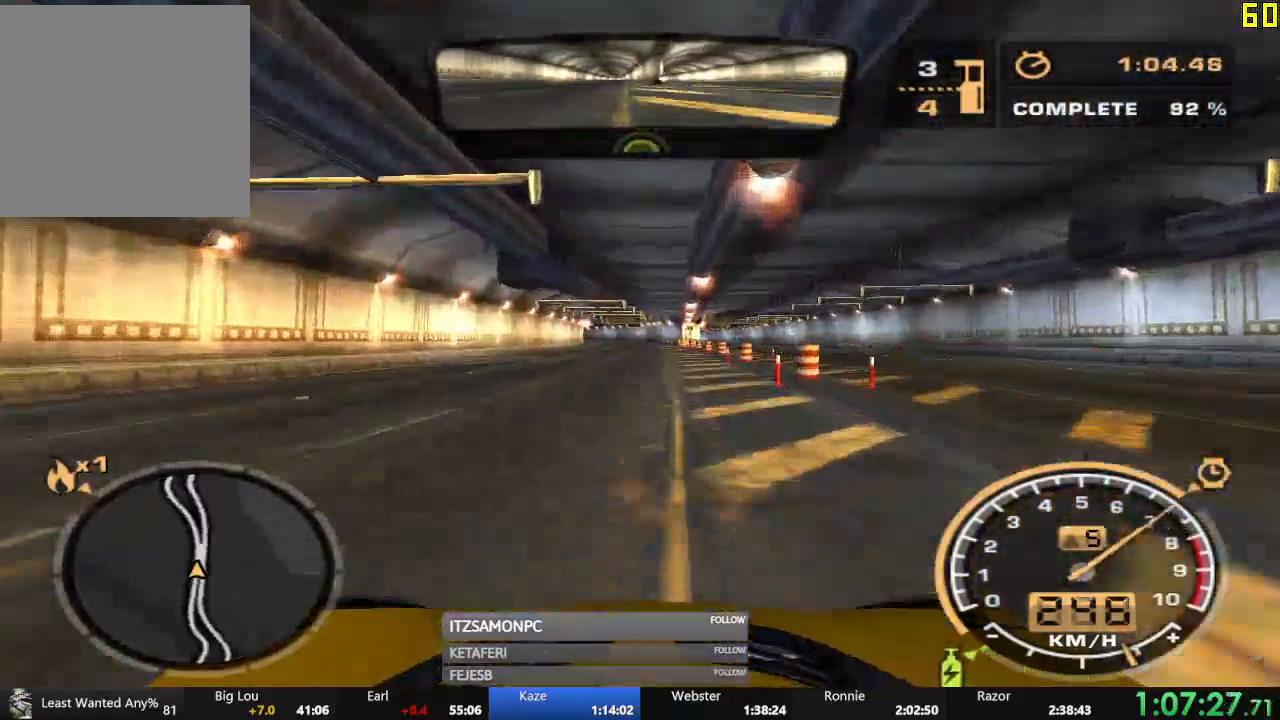
{"buttons": ["R2"], "left_stick": "left", "events": [[117, "left_stick", "center"], [267, "left_stick", "left"], [367, "left_stick", "center"], [451, "left_stick", "left"]]}
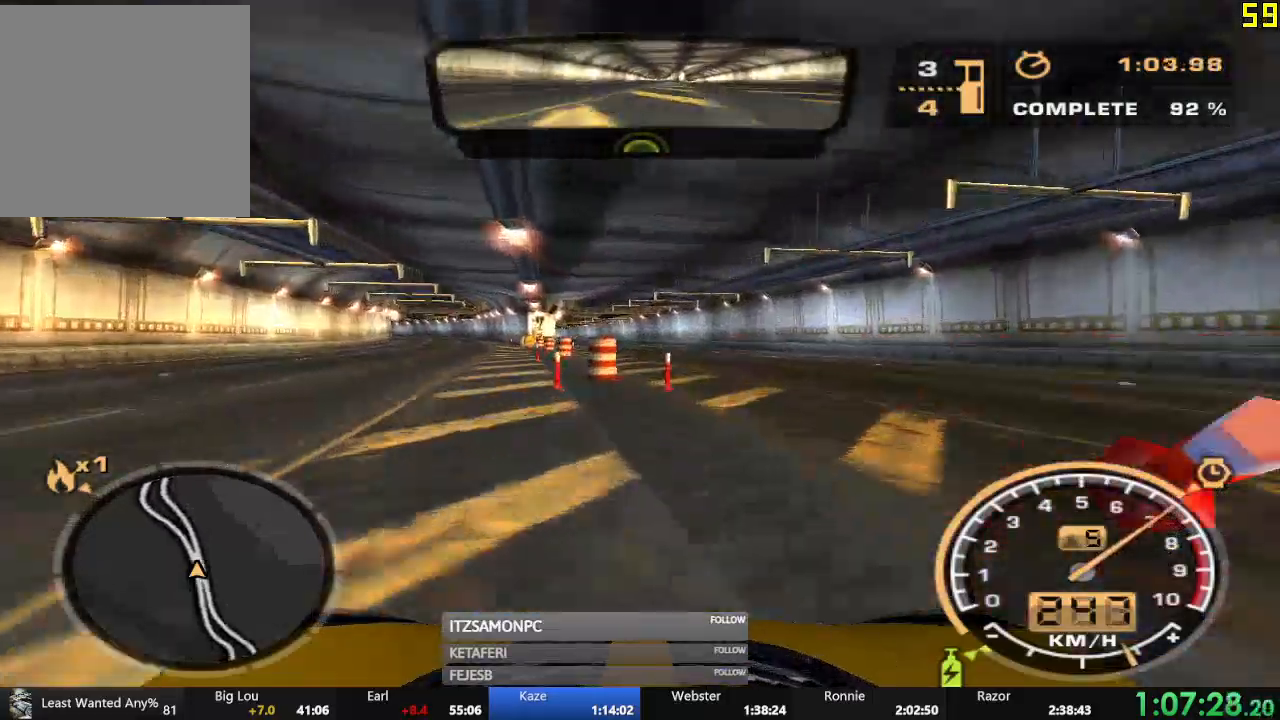
{"buttons": ["R2"], "left_stick": "center", "events": [[250, "left_stick", "center"], [367, "left_stick", "left"], [500, "left_stick", "center"]]}